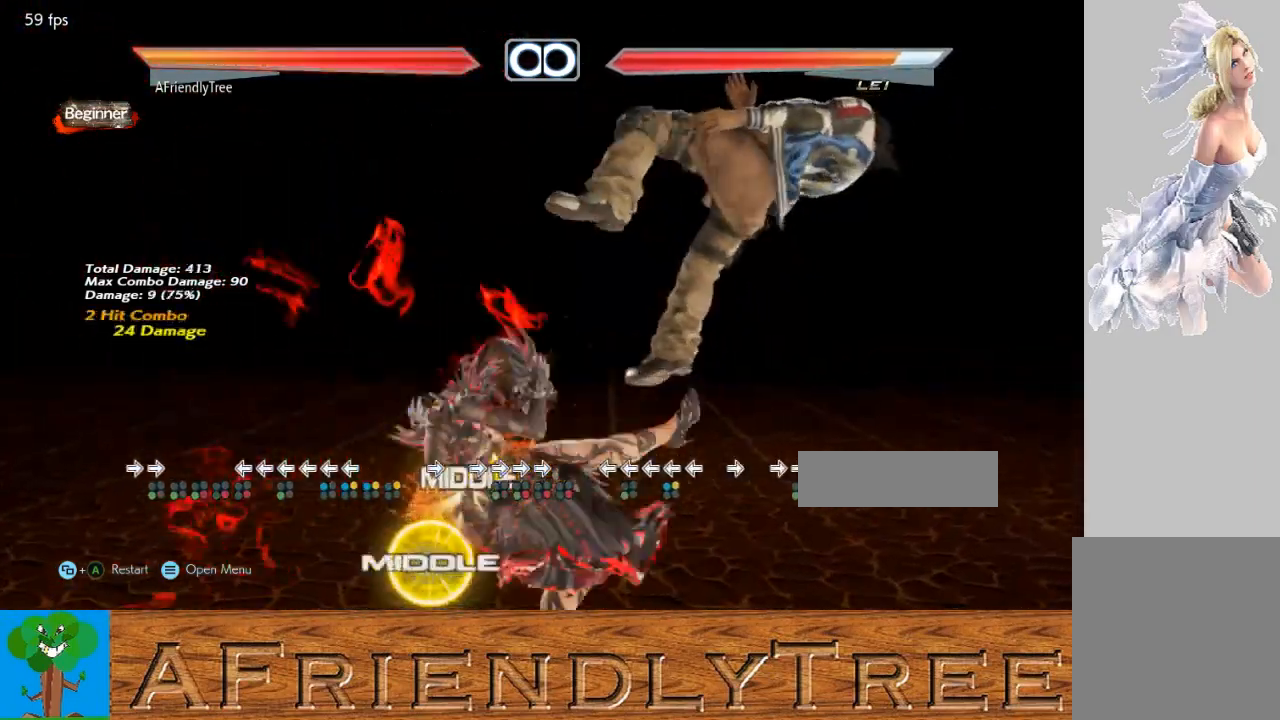
Gameplay with a controller (arcade stick); each line is a JSON object with the inputs held at the frame after it. "events" lists button and stick changes between this image and that frame as [ms after this image, input, new state], when the widget could be followed in between. Not read: L3 R3.
{"buttons": ["SQUARE", "TRIANGLE"], "left_stick": "left", "events": []}
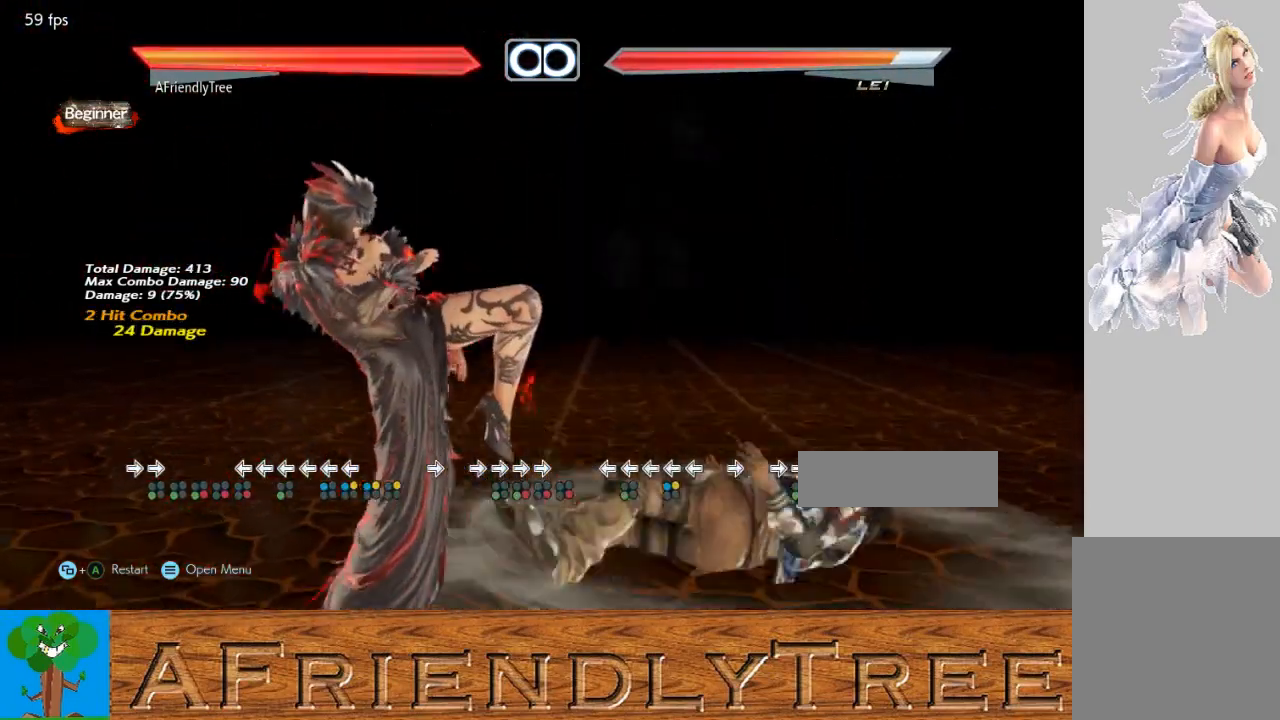
{"buttons": [], "left_stick": "center", "events": [[267, "left_stick", "center"], [300, "SQUARE", "up"], [367, "TRIANGLE", "up"]]}
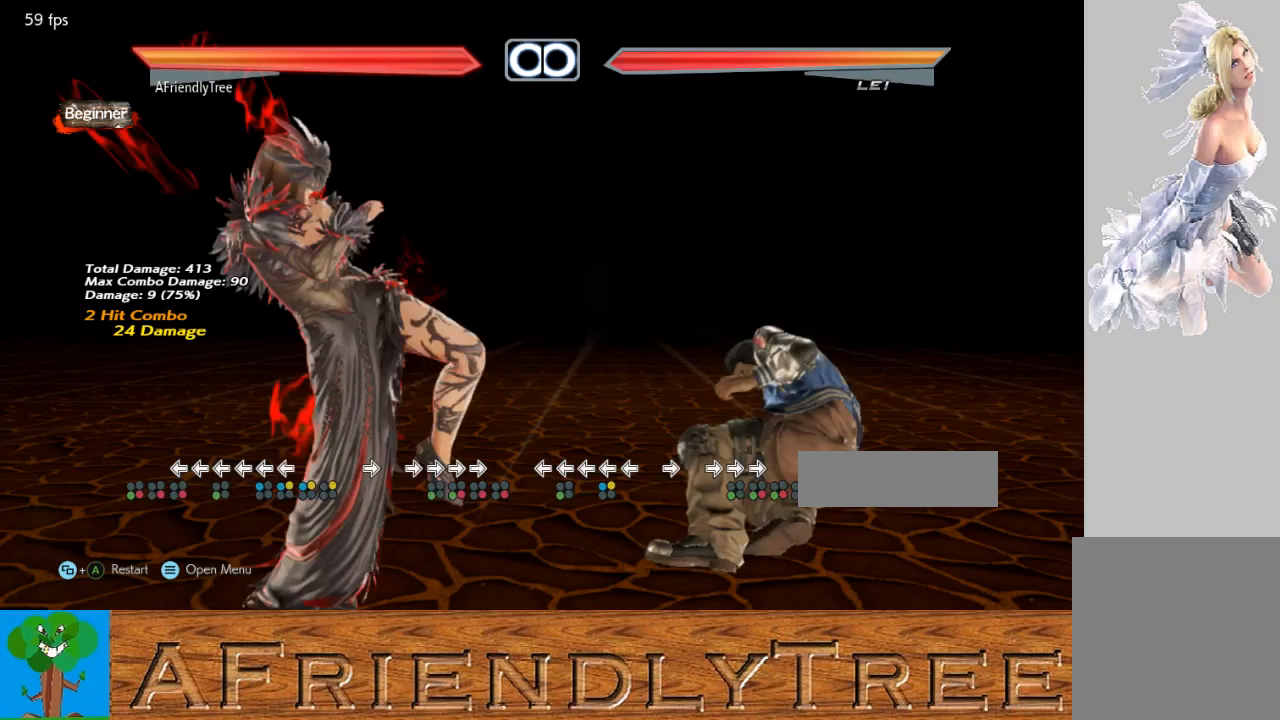
{"buttons": ["CROSS"], "left_stick": "right", "events": [[233, "left_stick", "right"], [300, "left_stick", "center"], [400, "left_stick", "right"], [500, "CROSS", "down"]]}
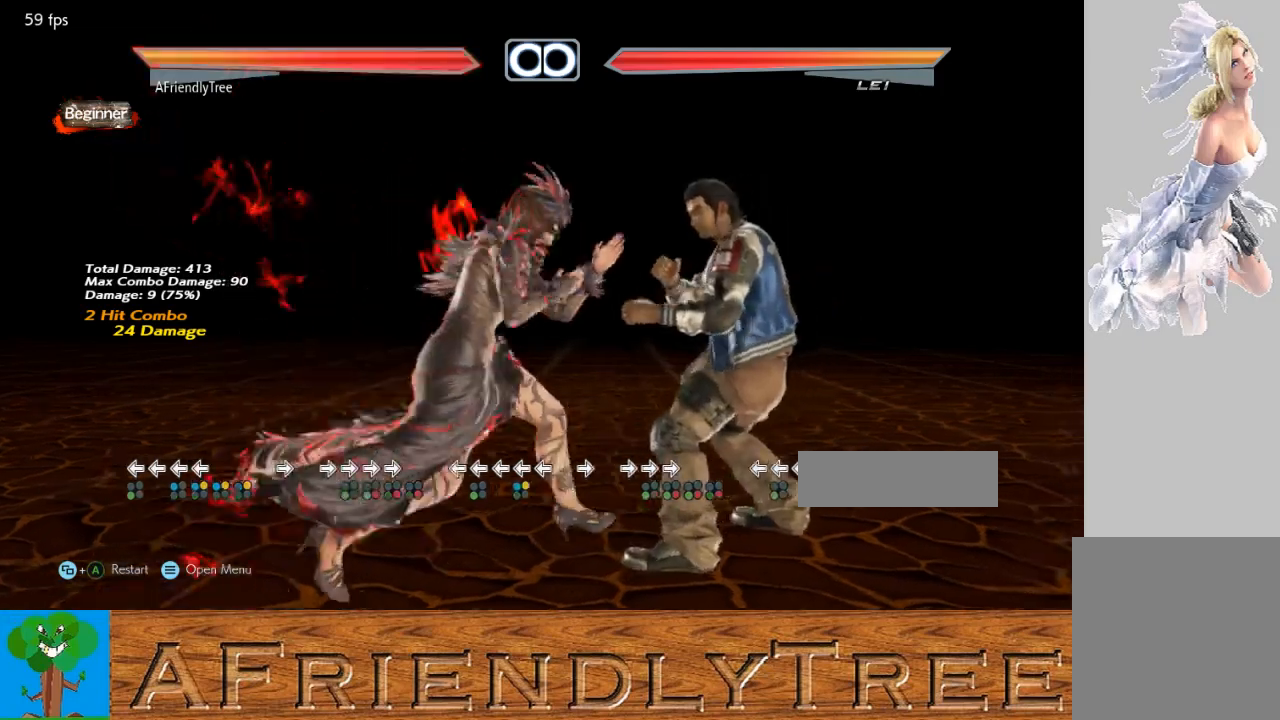
{"buttons": [], "left_stick": "center", "events": [[67, "CIRCLE", "down"], [67, "left_stick", "center"], [100, "CROSS", "up"], [133, "left_stick", "left"], [167, "CIRCLE", "up"], [267, "CROSS", "down"], [367, "CROSS", "up"], [400, "left_stick", "center"]]}
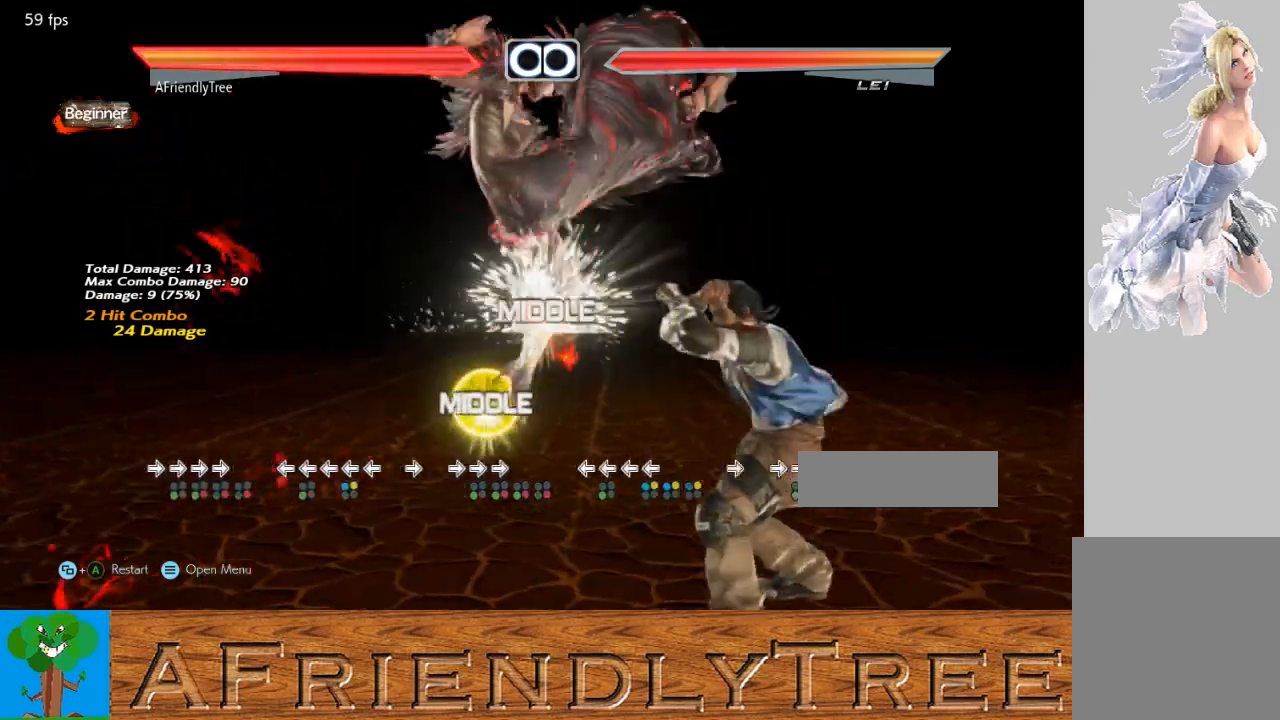
{"buttons": ["SQUARE", "TRIANGLE"], "left_stick": "down", "events": [[33, "left_stick", "down"], [67, "SQUARE", "down"], [67, "TRIANGLE", "down"]]}
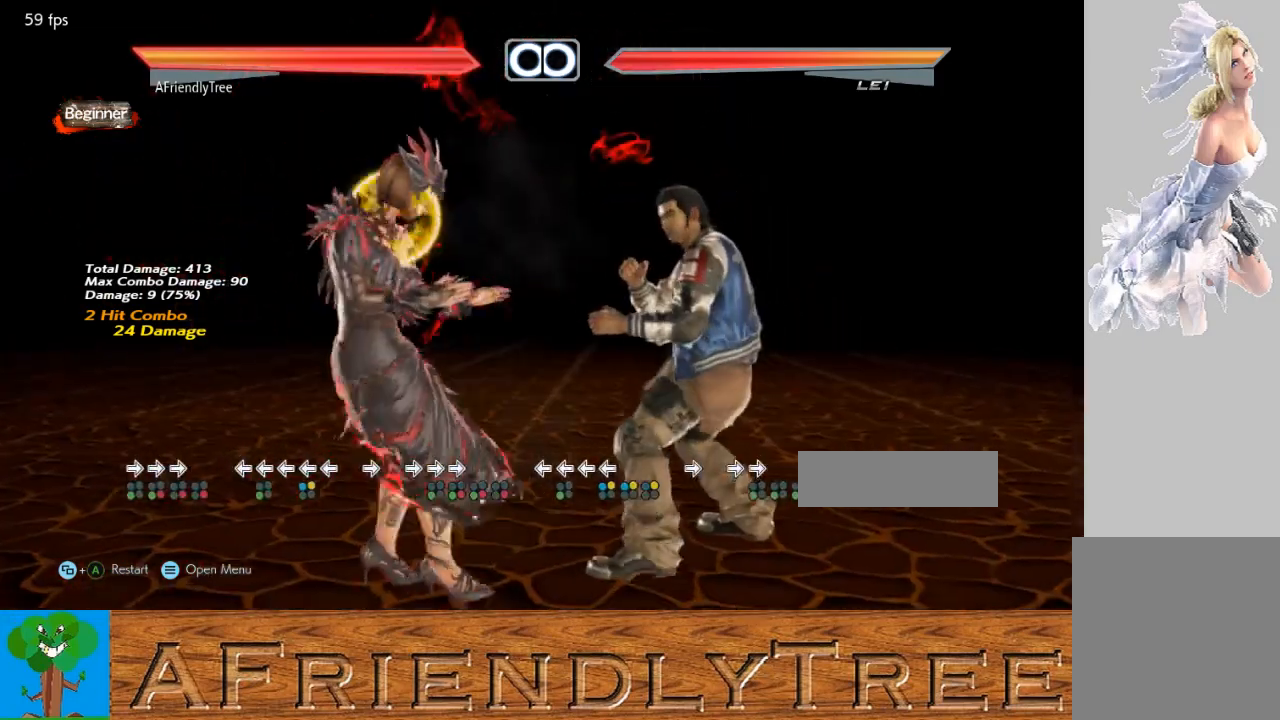
{"buttons": [], "left_stick": "right", "events": [[133, "left_stick", "center"], [167, "SQUARE", "up"], [167, "TRIANGLE", "up"], [367, "left_stick", "right"], [433, "left_stick", "center"], [500, "left_stick", "right"]]}
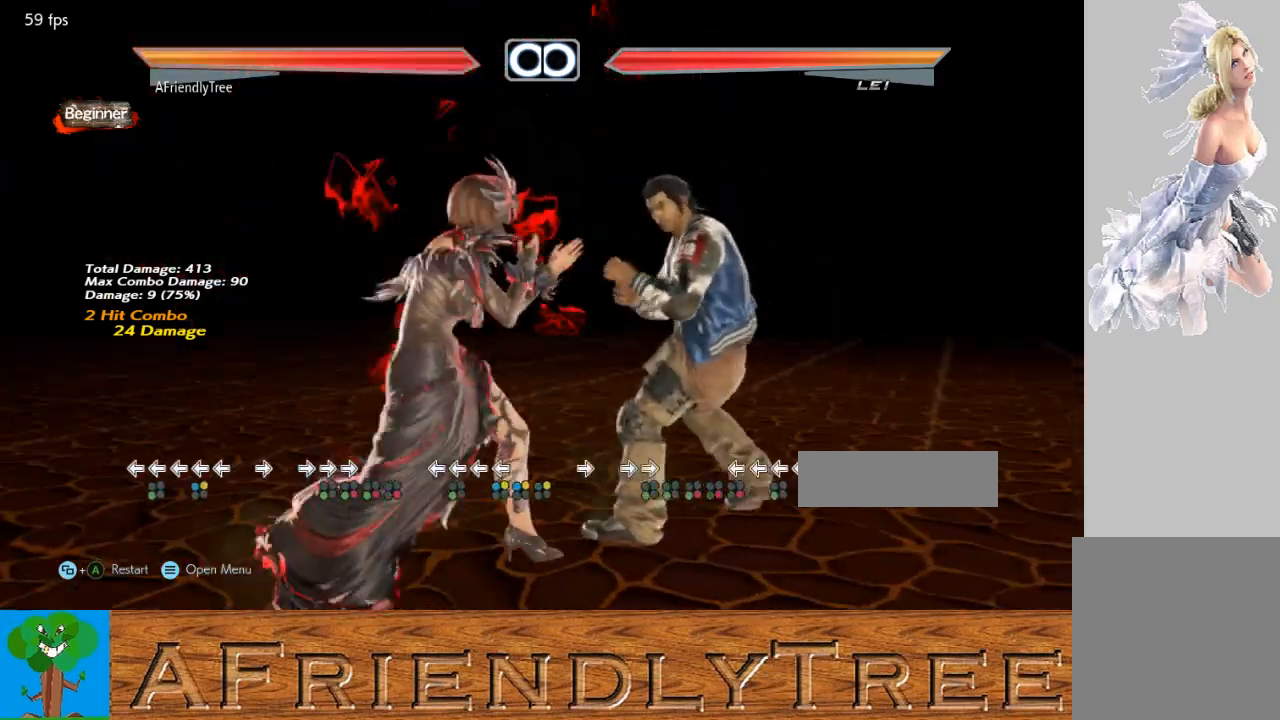
{"buttons": ["CROSS"], "left_stick": "left", "events": [[133, "CROSS", "down"], [167, "left_stick", "center"], [200, "CIRCLE", "down"], [233, "CROSS", "up"], [267, "left_stick", "left"], [300, "CIRCLE", "up"], [467, "CROSS", "down"]]}
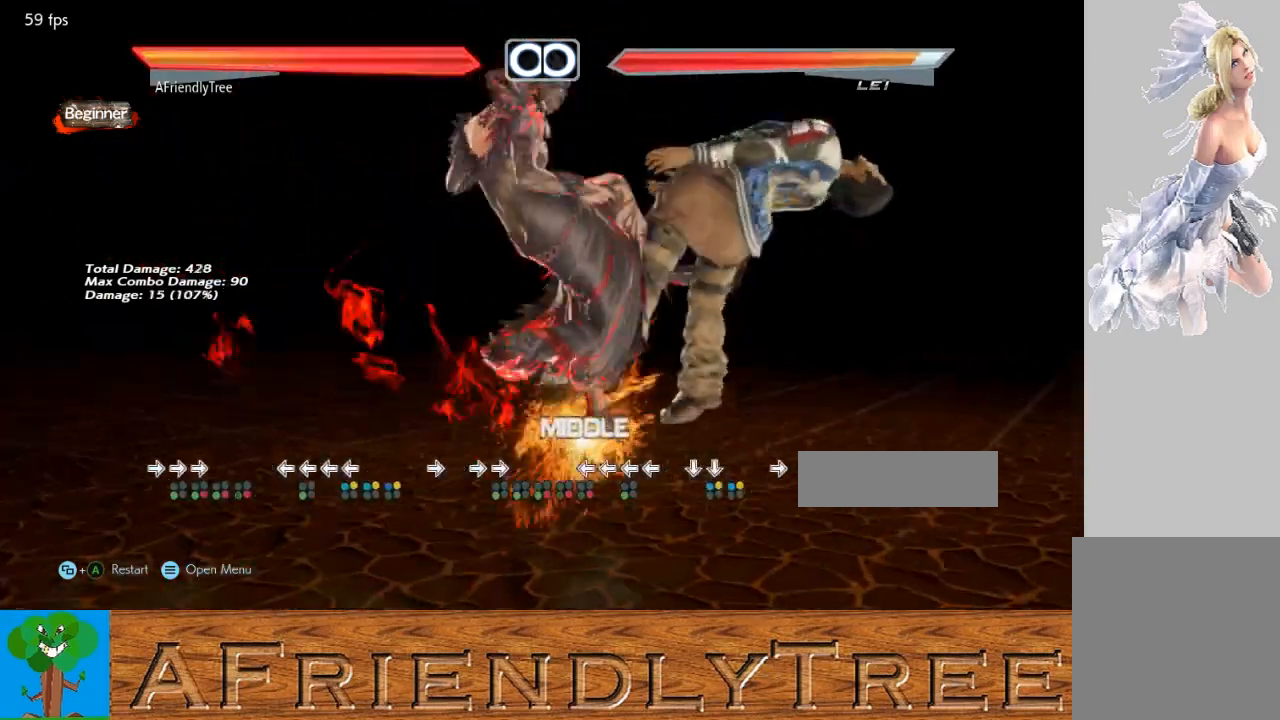
{"buttons": ["SQUARE", "TRIANGLE"], "left_stick": "left", "events": [[67, "CROSS", "up"], [233, "SQUARE", "down"], [233, "TRIANGLE", "down"]]}
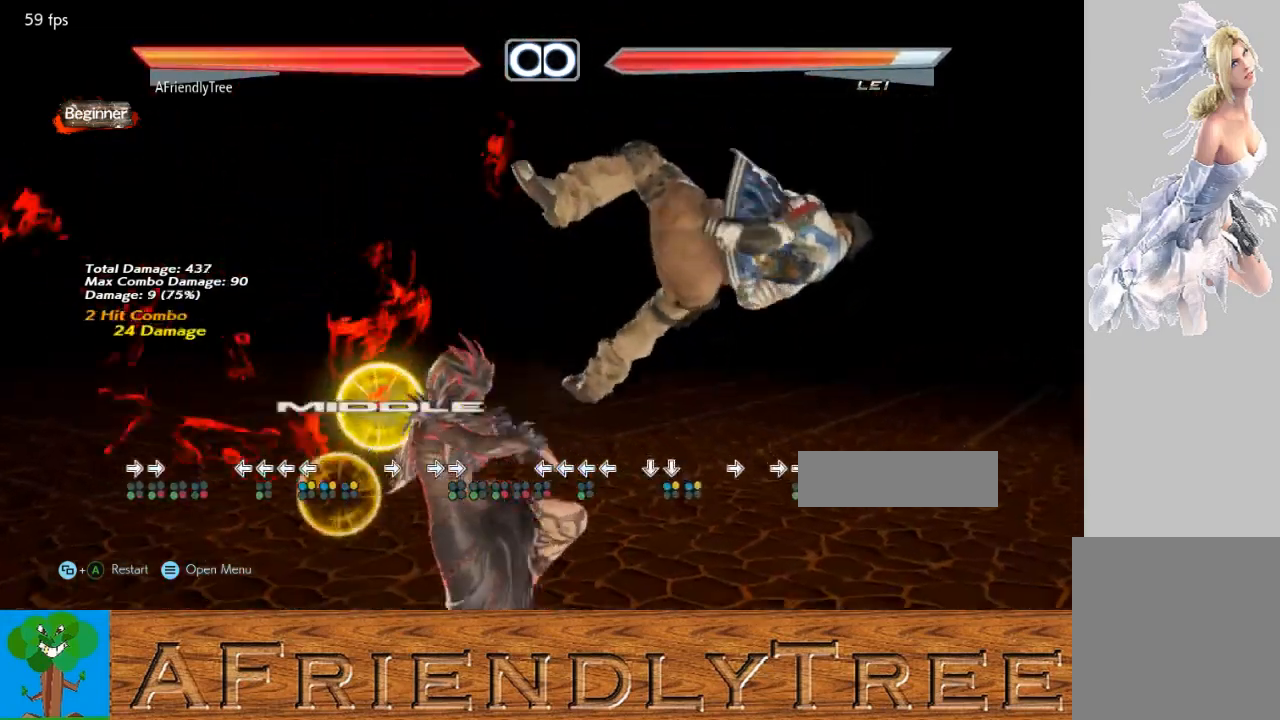
{"buttons": ["SQUARE", "TRIANGLE"], "left_stick": "left", "events": []}
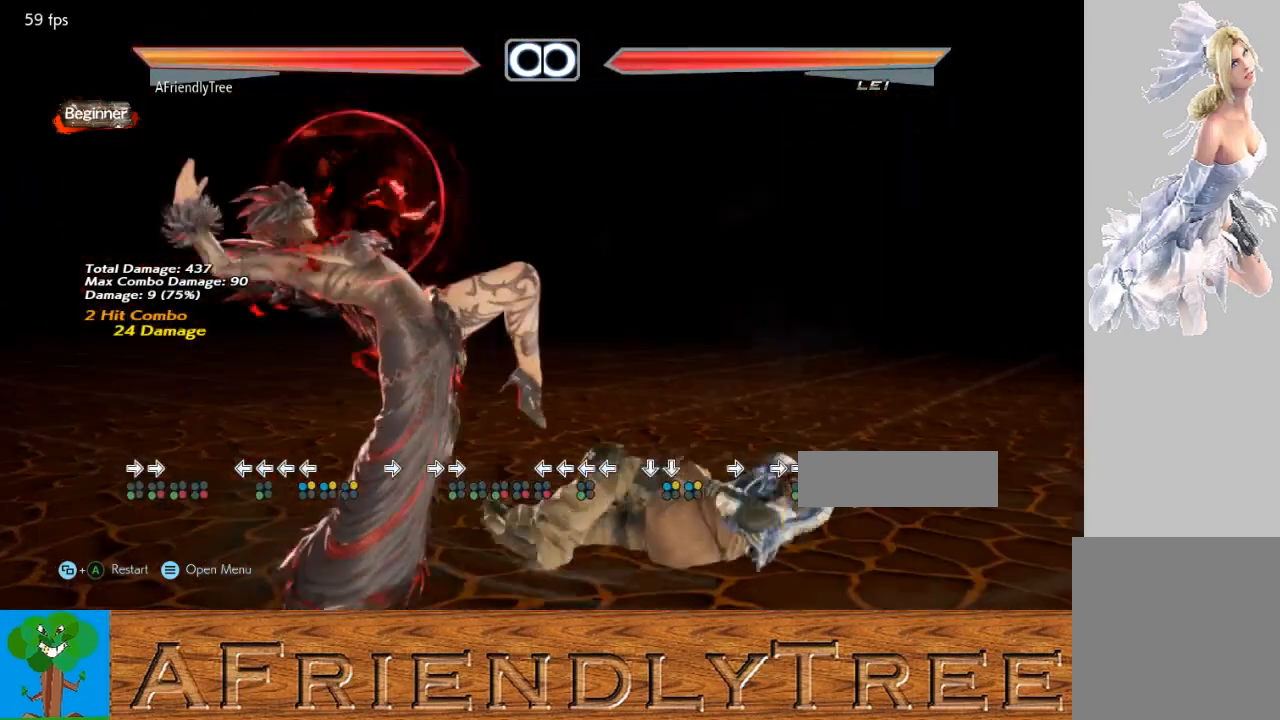
{"buttons": ["SQUARE", "TRIANGLE"], "left_stick": "center", "events": [[500, "left_stick", "center"]]}
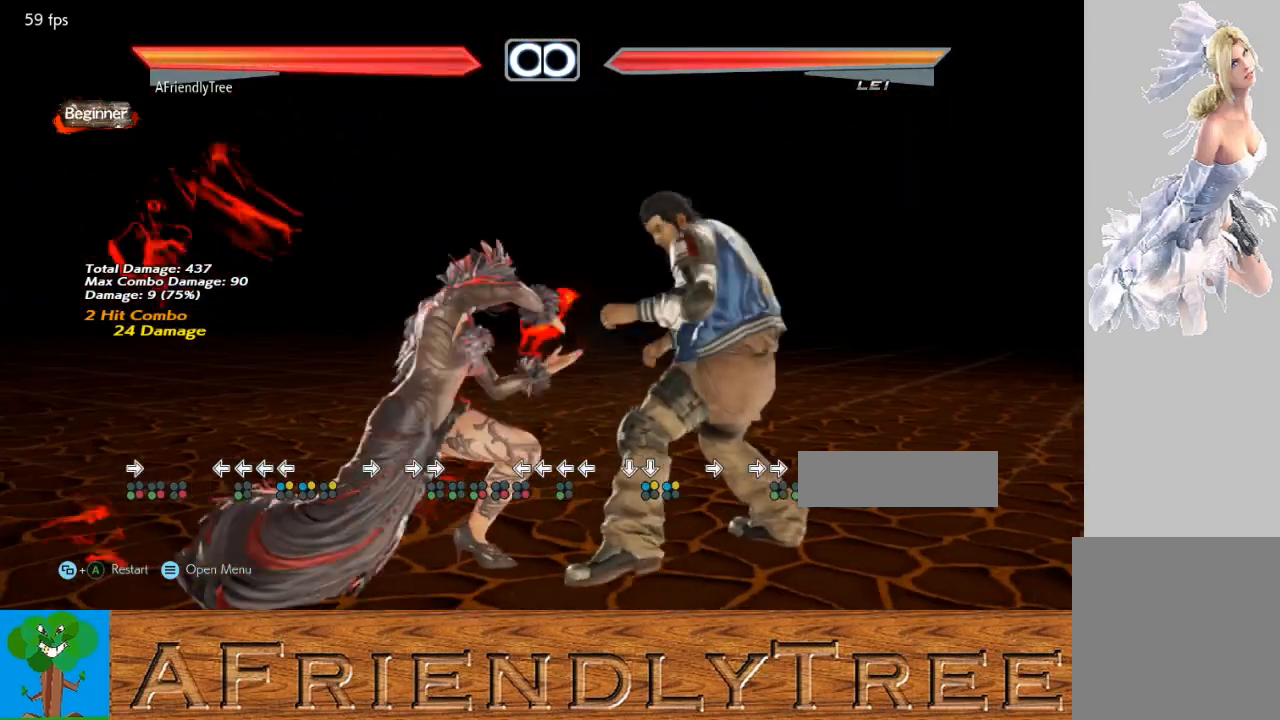
{"buttons": [], "left_stick": "center", "events": [[167, "SQUARE", "up"], [167, "TRIANGLE", "up"]]}
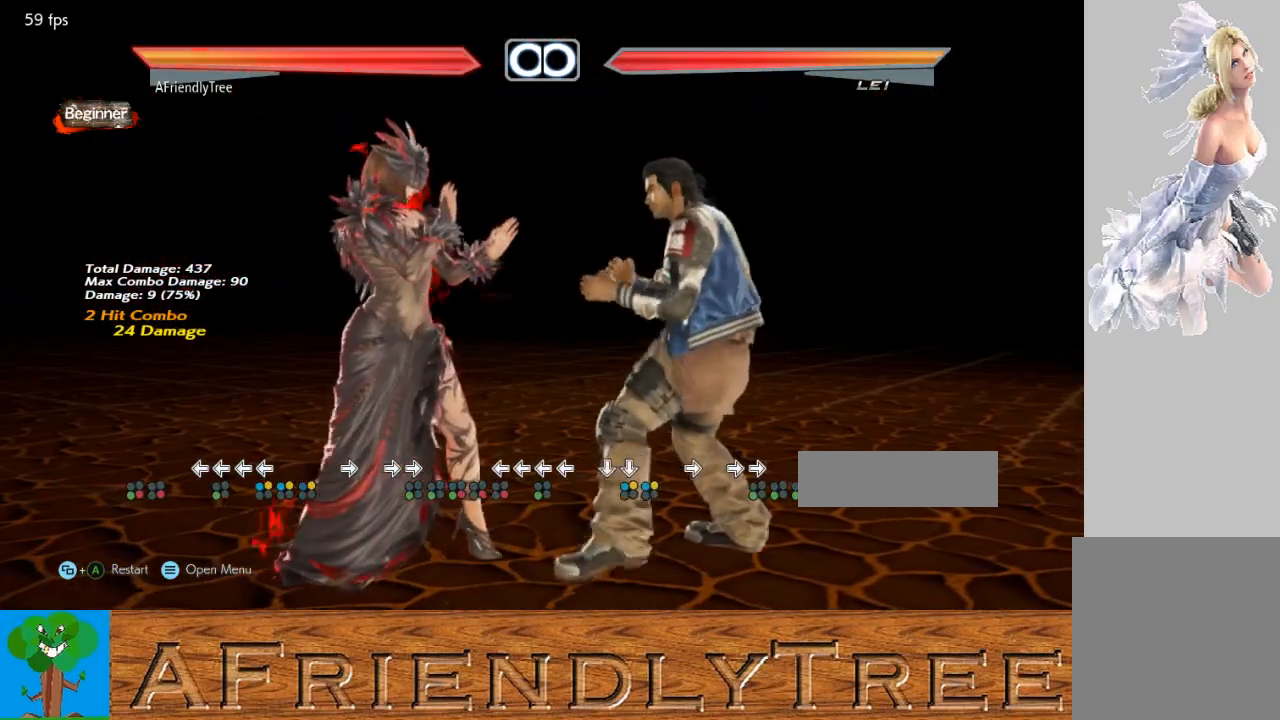
{"buttons": ["SQUARE", "TRIANGLE"], "left_stick": "down", "events": [[300, "left_stick", "down"], [333, "SQUARE", "down"], [333, "TRIANGLE", "down"]]}
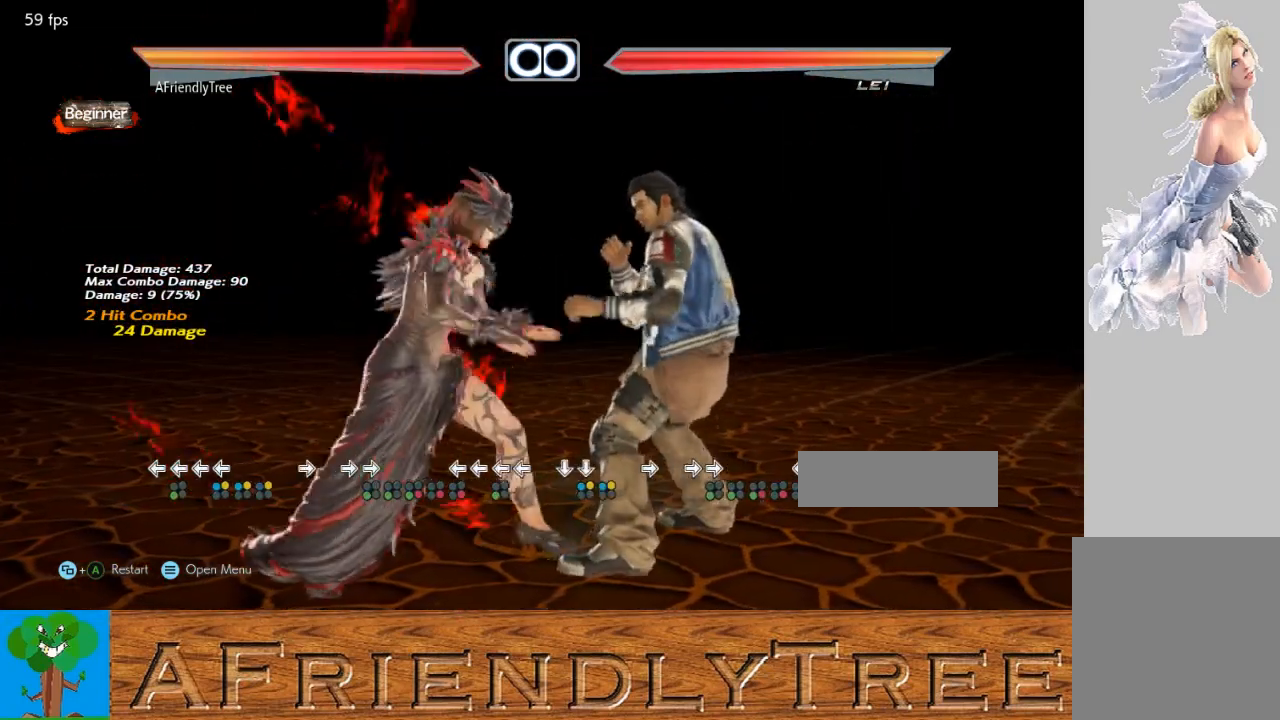
{"buttons": ["SQUARE", "TRIANGLE"], "left_stick": "down", "events": []}
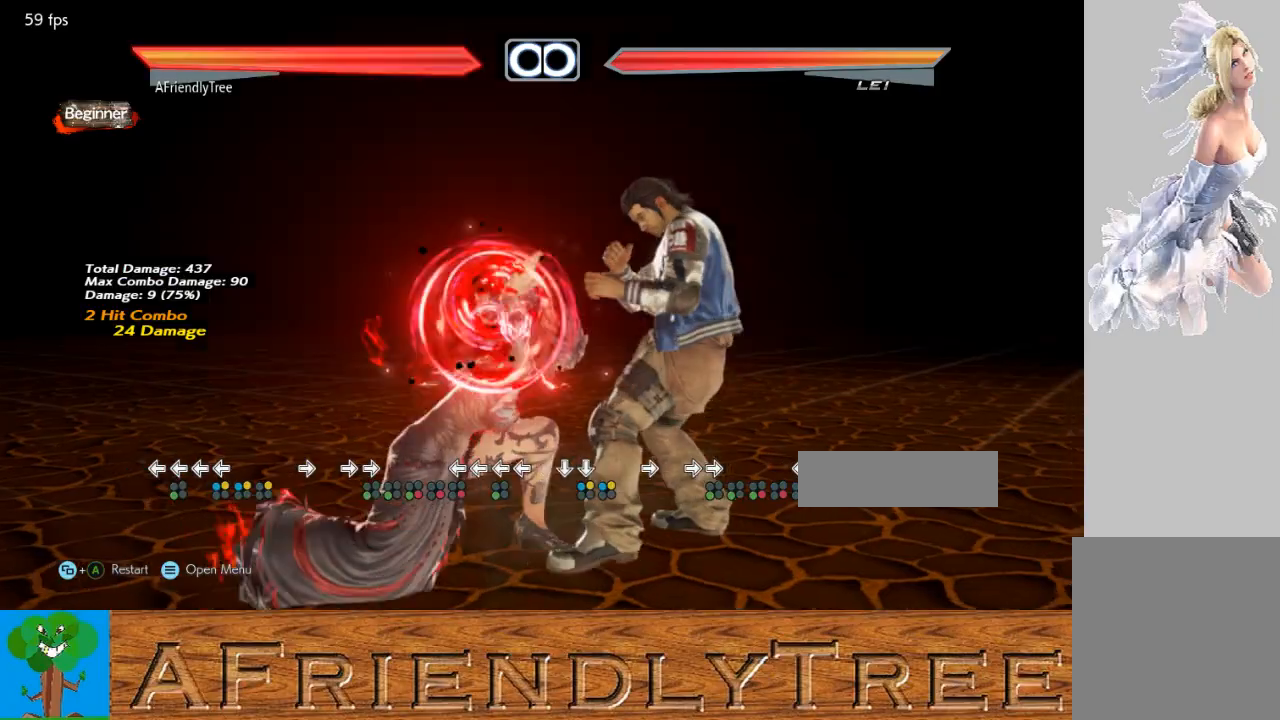
{"buttons": ["SQUARE", "TRIANGLE"], "left_stick": "down", "events": []}
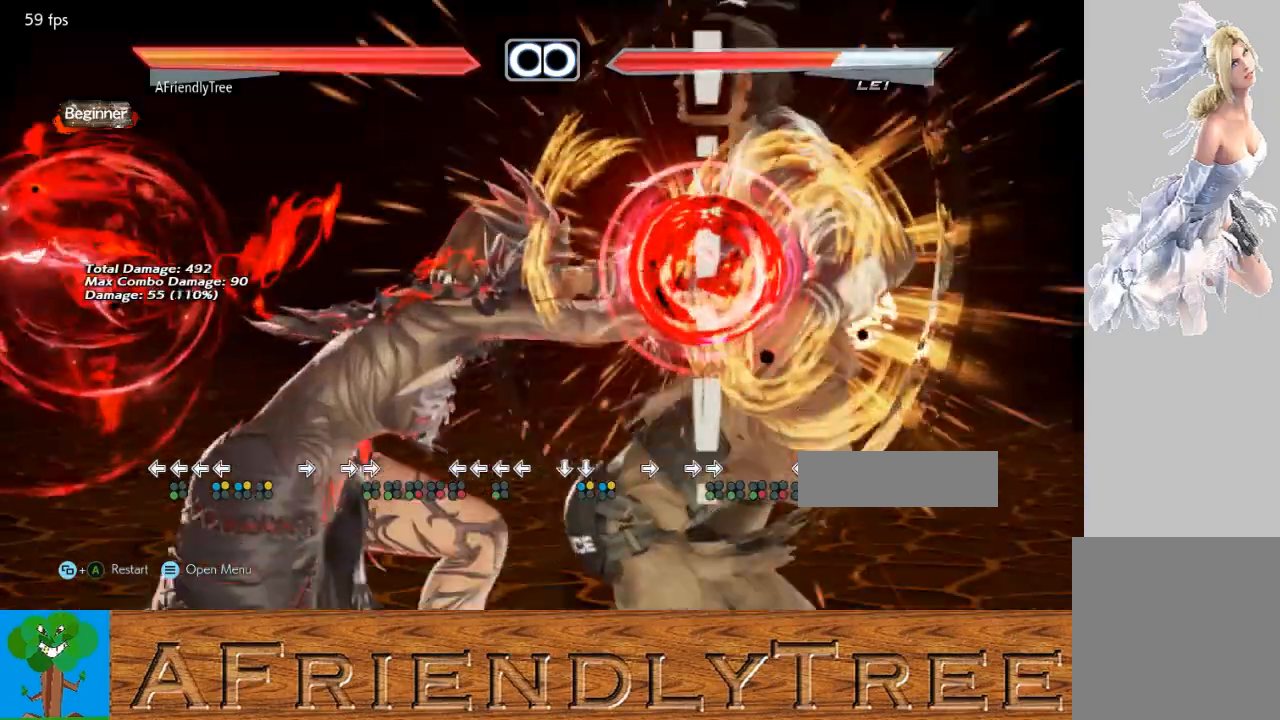
{"buttons": [], "left_stick": "center", "events": [[100, "left_stick", "center"], [300, "SQUARE", "up"], [300, "TRIANGLE", "up"]]}
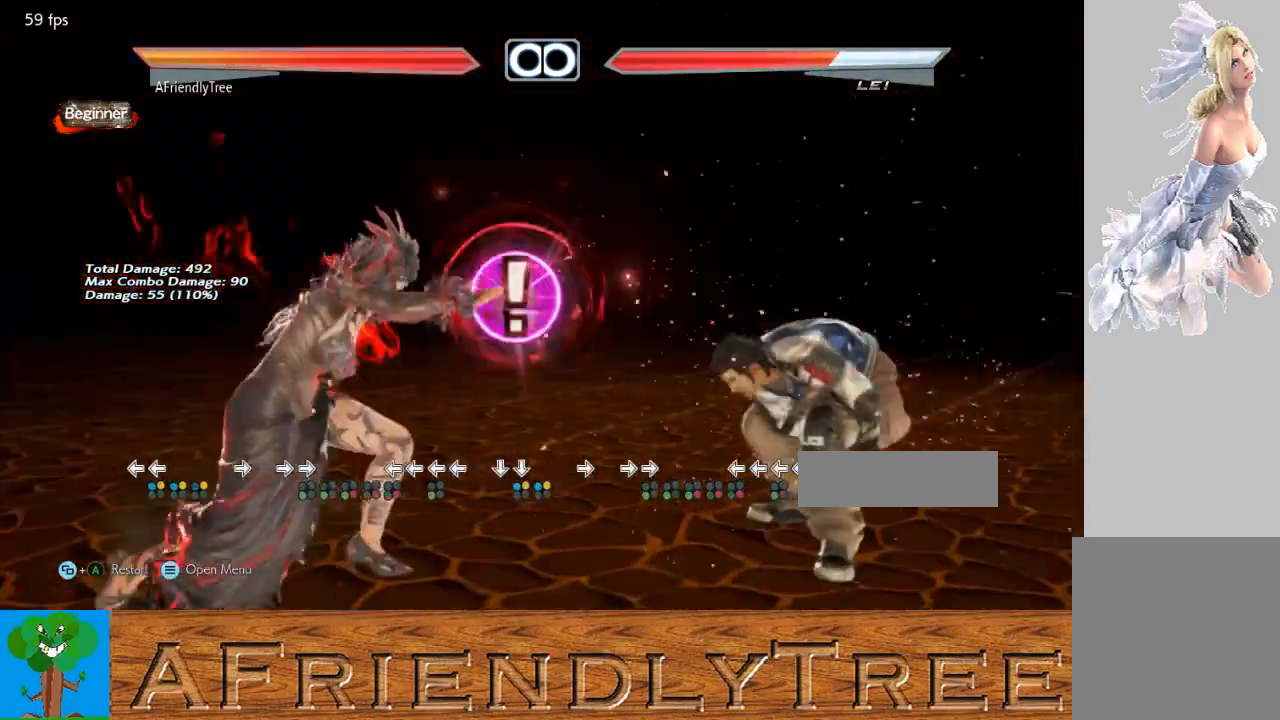
{"buttons": [], "left_stick": "right", "events": [[333, "left_stick", "right"], [433, "left_stick", "center"], [500, "left_stick", "right"]]}
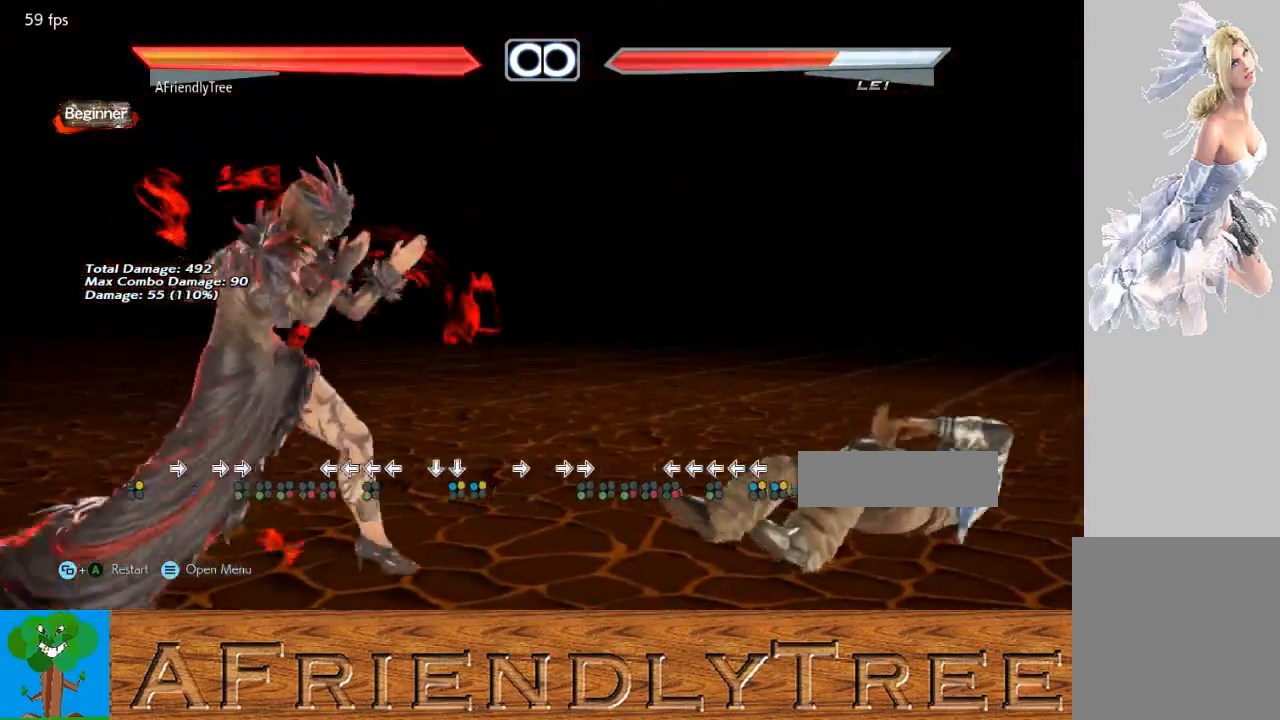
{"buttons": [], "left_stick": "right"}
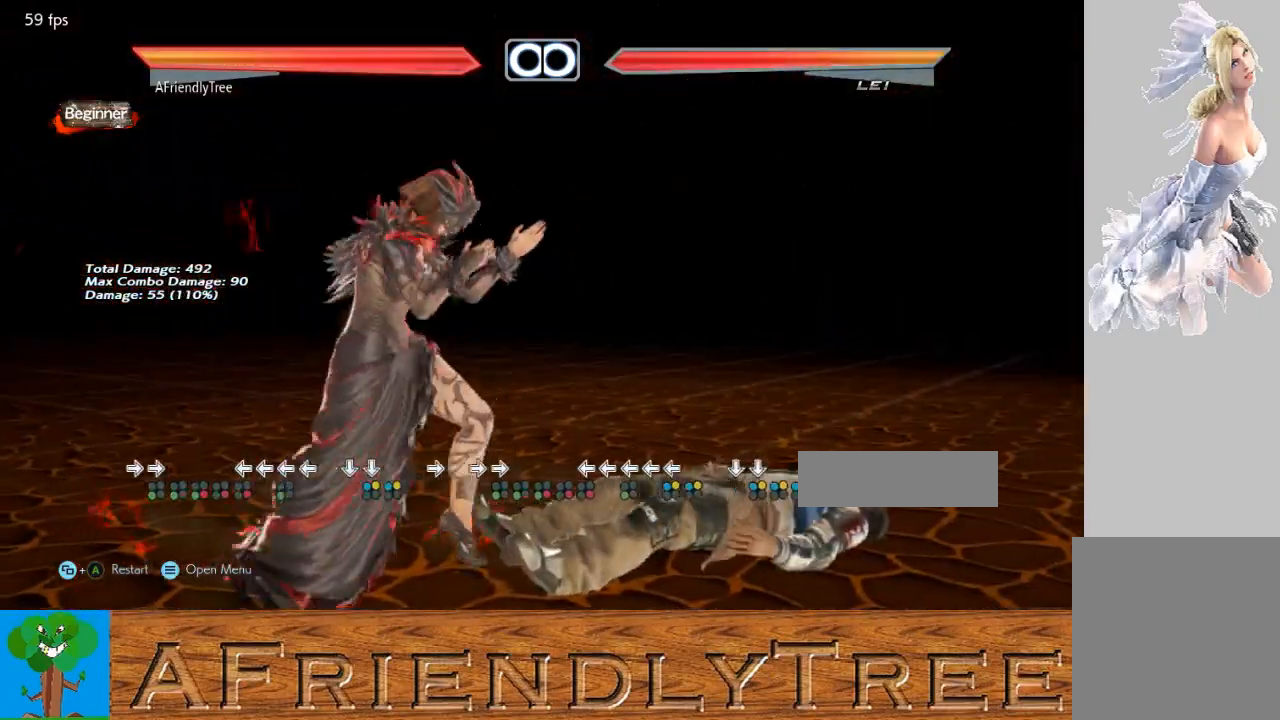
{"buttons": [], "left_stick": "left", "events": [[33, "left_stick", "center"], [133, "left_stick", "right"], [267, "CROSS", "down"], [333, "CIRCLE", "down"], [367, "CROSS", "up"], [367, "left_stick", "center"], [467, "CIRCLE", "up"], [467, "left_stick", "left"]]}
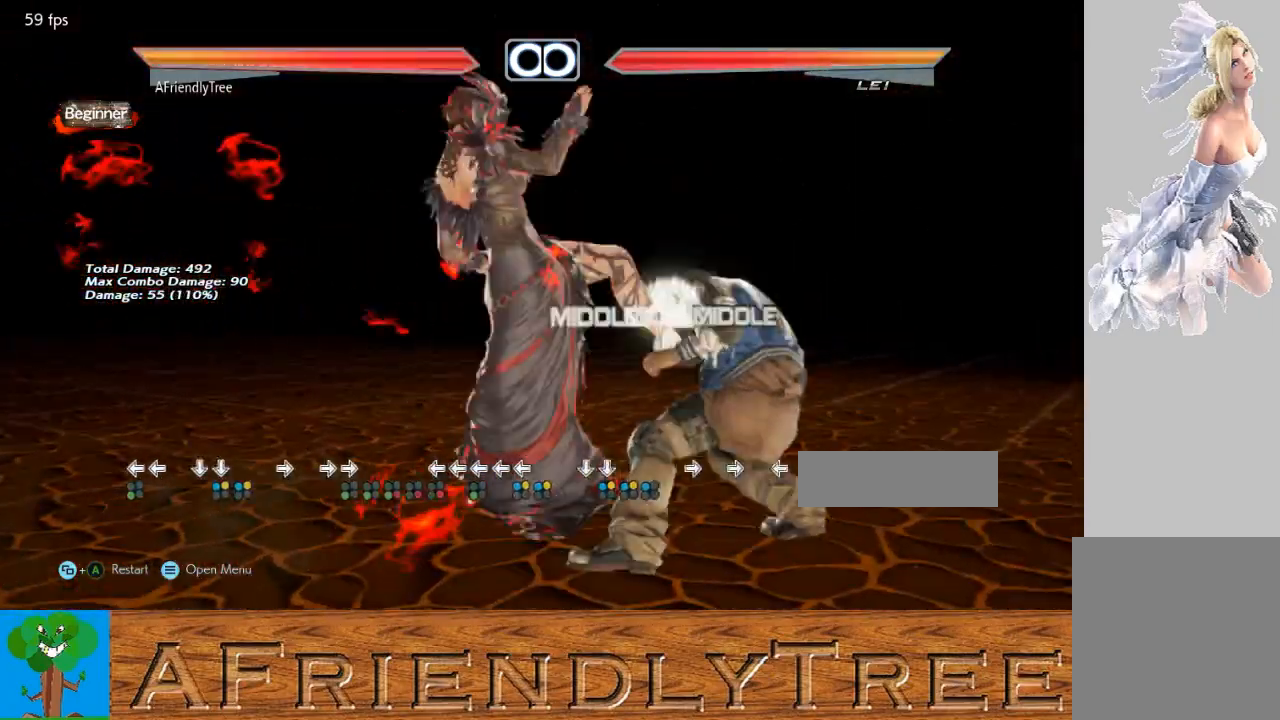
{"buttons": ["SQUARE", "TRIANGLE"], "left_stick": "left", "events": [[33, "CROSS", "down"], [133, "CROSS", "up"], [400, "SQUARE", "down"], [400, "TRIANGLE", "down"]]}
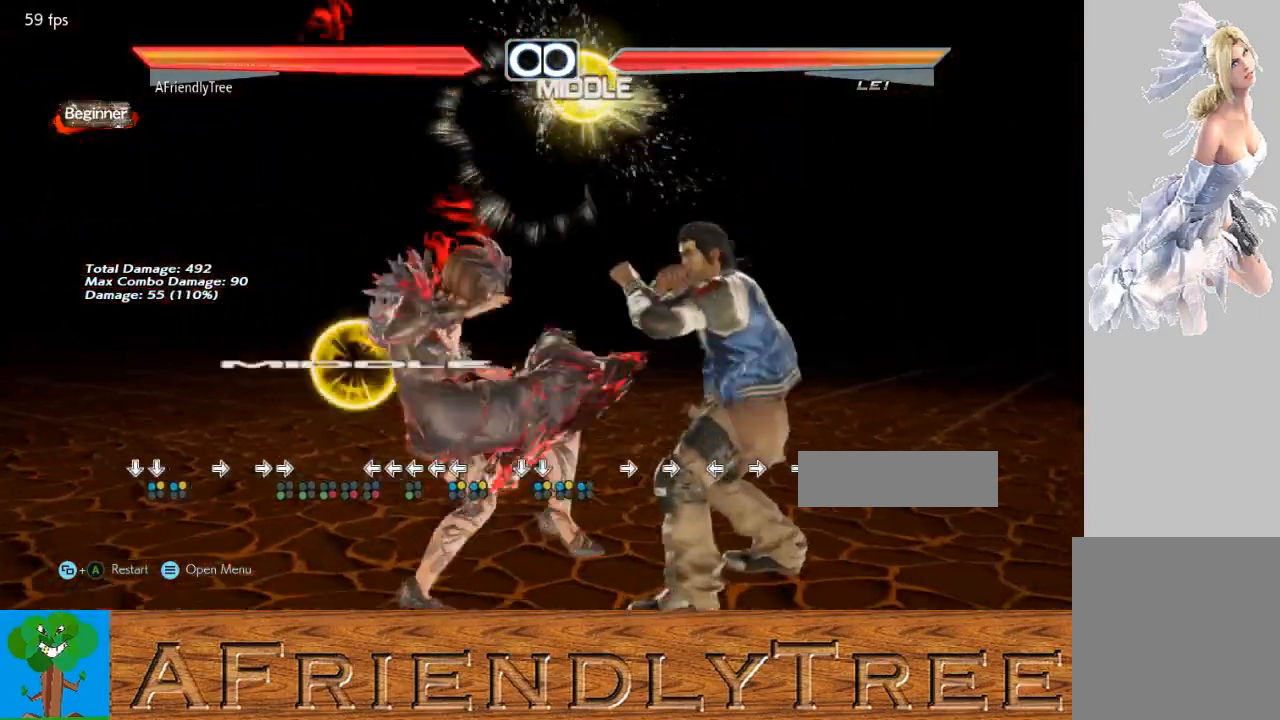
{"buttons": ["SQUARE", "TRIANGLE"], "left_stick": "center", "events": [[500, "left_stick", "center"]]}
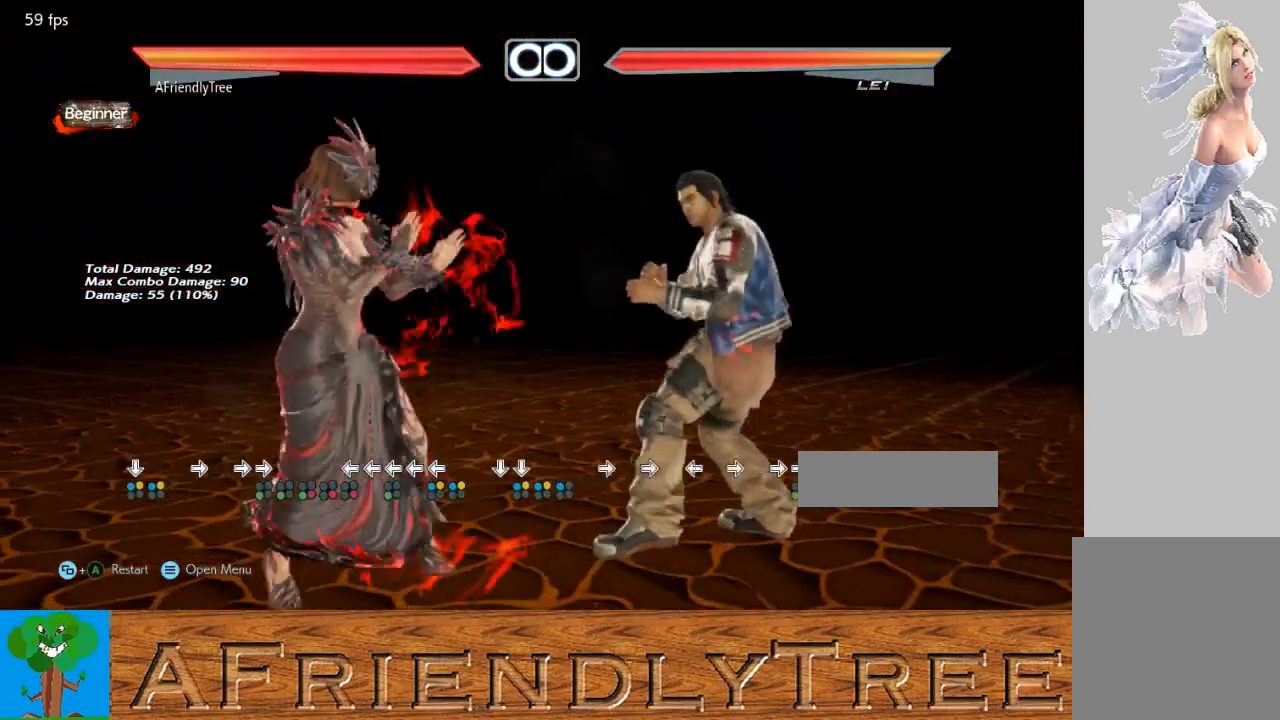
{"buttons": ["CIRCLE"], "left_stick": "center", "events": [[33, "SQUARE", "up"], [33, "TRIANGLE", "up"], [167, "left_stick", "right"], [233, "left_stick", "center"], [333, "left_stick", "right"], [400, "CROSS", "down"], [467, "CIRCLE", "down"], [467, "left_stick", "center"], [500, "CROSS", "up"]]}
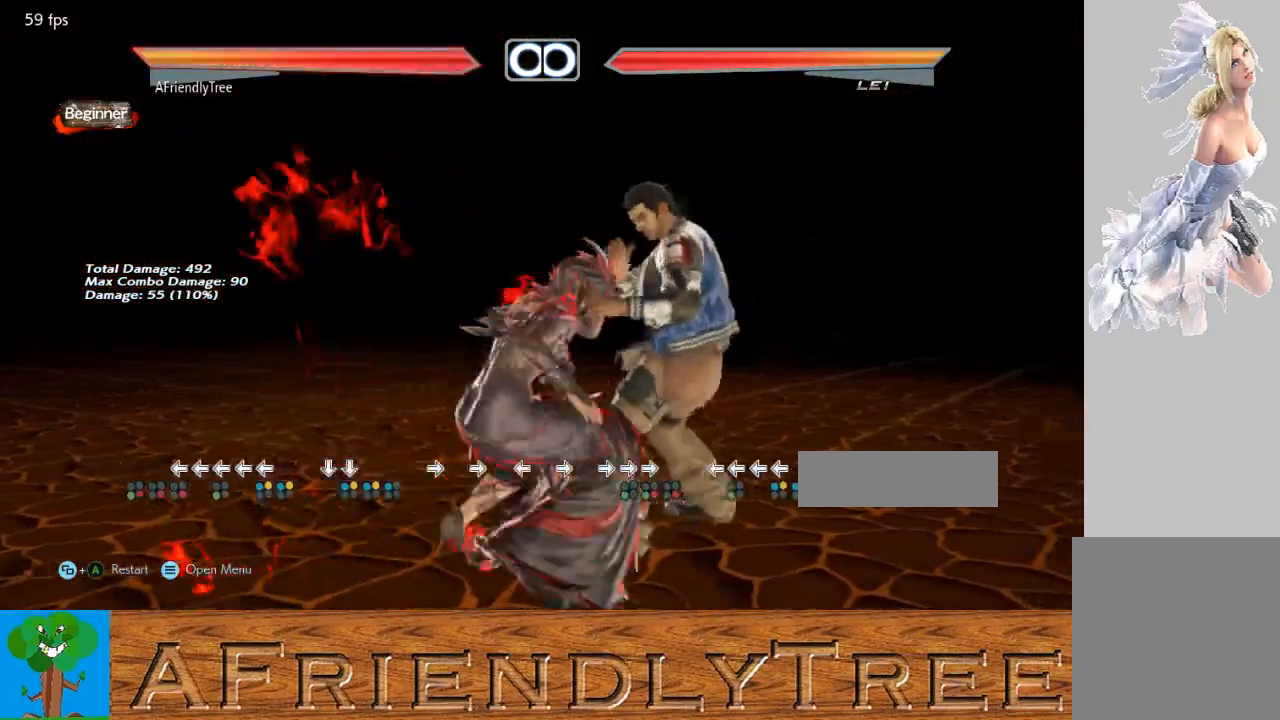
{"buttons": ["SQUARE", "TRIANGLE"], "left_stick": "left", "events": [[67, "CIRCLE", "up"], [100, "left_stick", "left"], [200, "CROSS", "down"], [300, "CROSS", "up"], [500, "SQUARE", "down"], [500, "TRIANGLE", "down"]]}
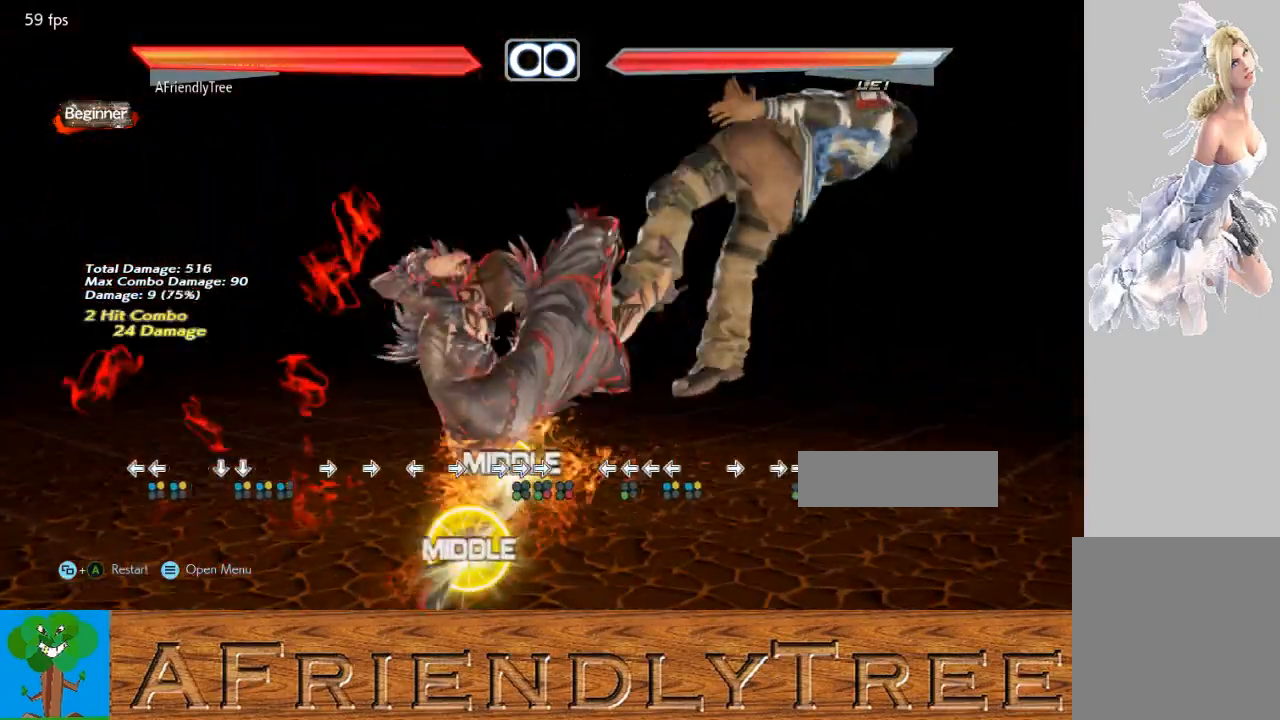
{"buttons": ["SQUARE", "TRIANGLE"], "left_stick": "left", "events": []}
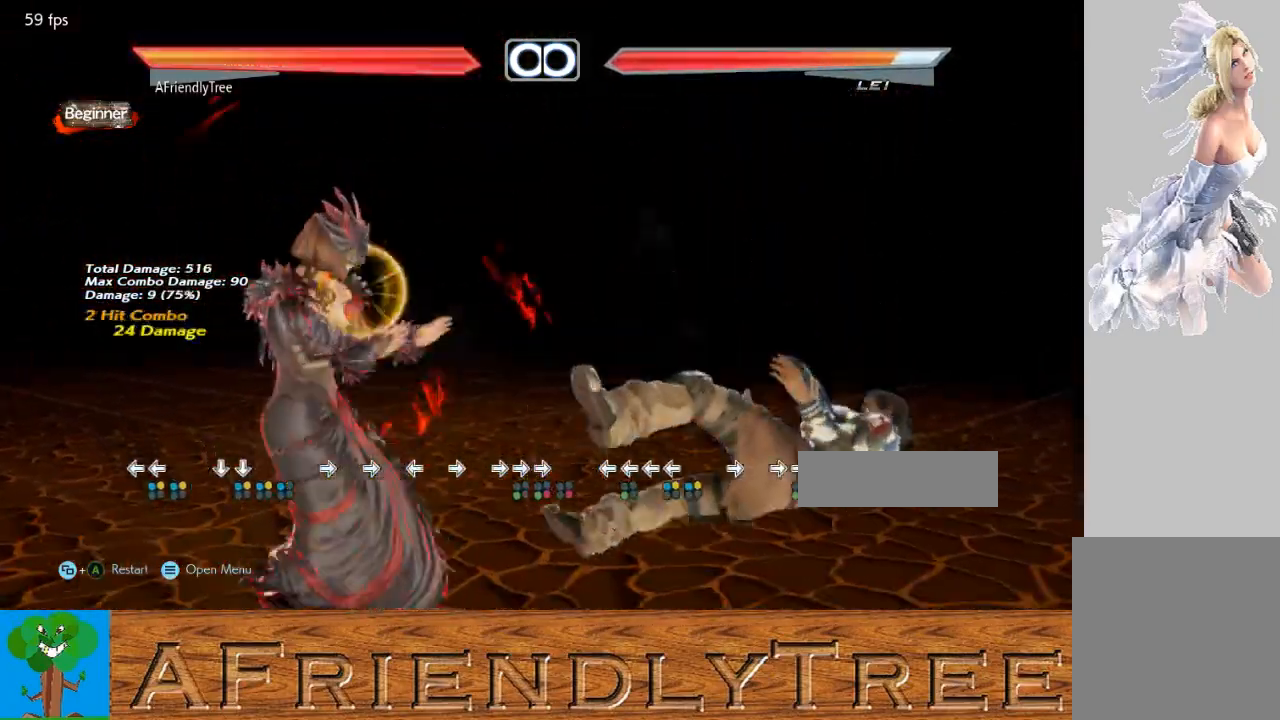
{"buttons": [], "left_stick": "center", "events": [[200, "left_stick", "center"], [233, "SQUARE", "up"], [300, "TRIANGLE", "up"]]}
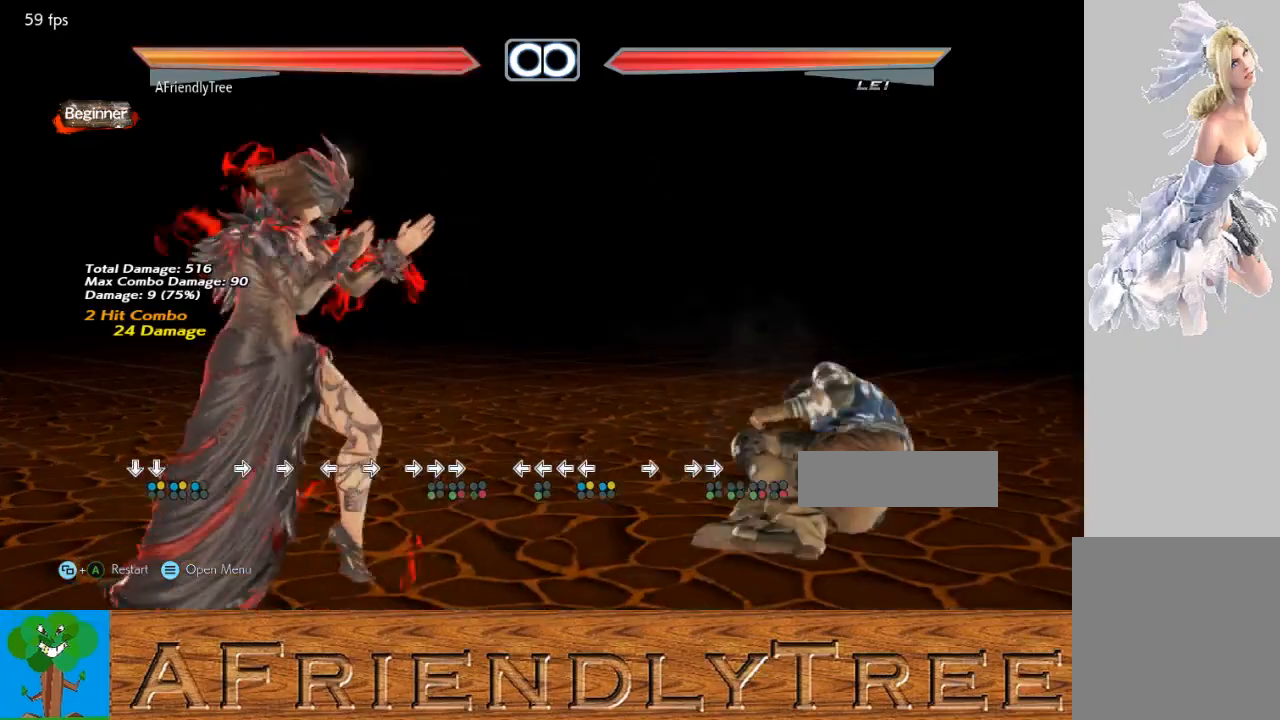
{"buttons": ["CROSS"], "left_stick": "left", "events": [[100, "left_stick", "right"], [200, "CROSS", "down"], [267, "CIRCLE", "down"], [300, "CROSS", "up"], [333, "left_stick", "center"], [367, "CIRCLE", "up"], [433, "left_stick", "left"], [500, "CROSS", "down"]]}